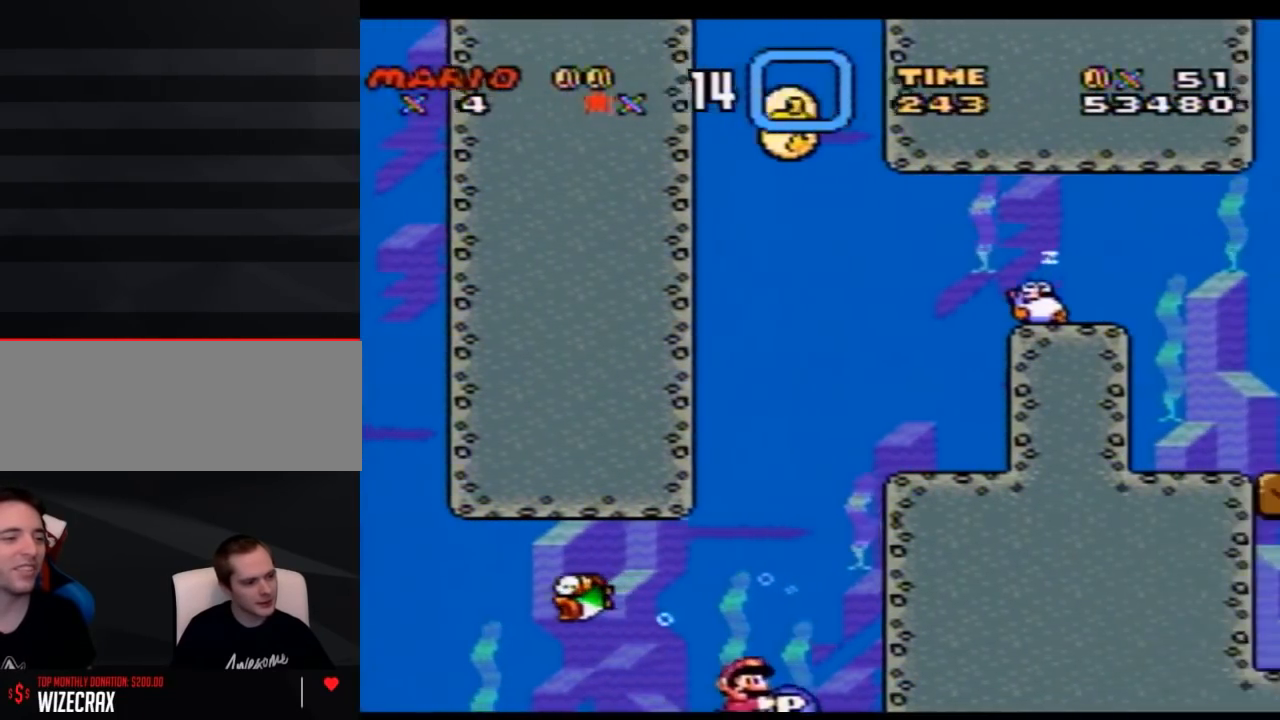
Gameplay with a controller (Nintendo layout); each line is a JSON object with the inputs held at the frame after it. "events" lists button and stick changes between this image and that frame as [ms after this image, input, new state], when the widget could be followed in between. Not read: DPAD_LEFT DPAD_UP L3 R3.
{"buttons": ["Y", "DPAD_RIGHT"], "events": [[117, "DPAD_DOWN", "up"]]}
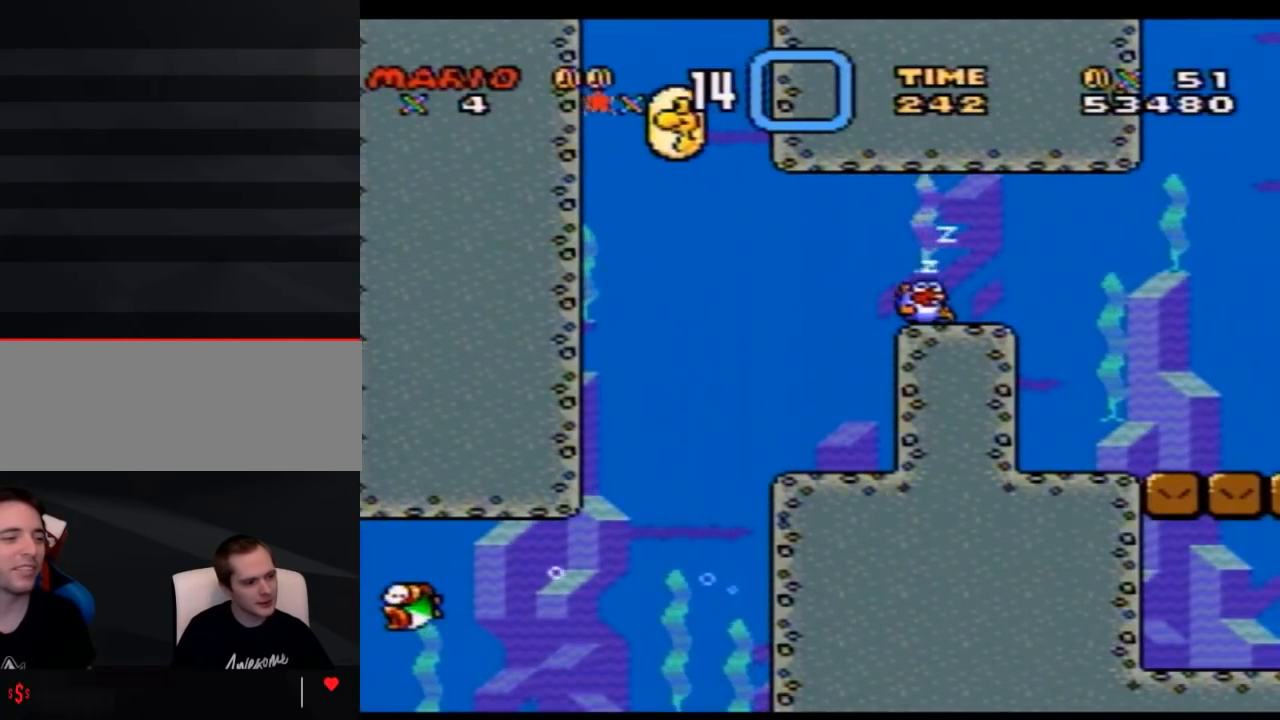
{"buttons": ["Y", "DPAD_RIGHT"], "events": []}
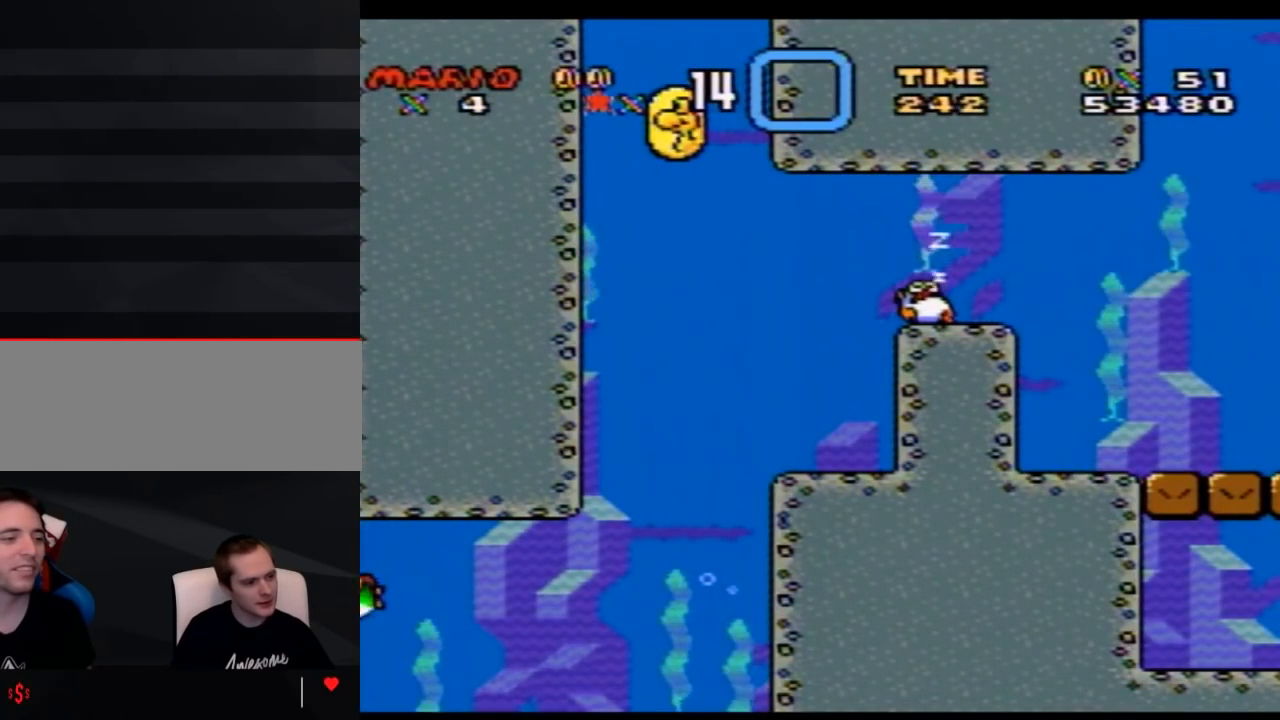
{"buttons": ["Y", "DPAD_RIGHT"], "events": []}
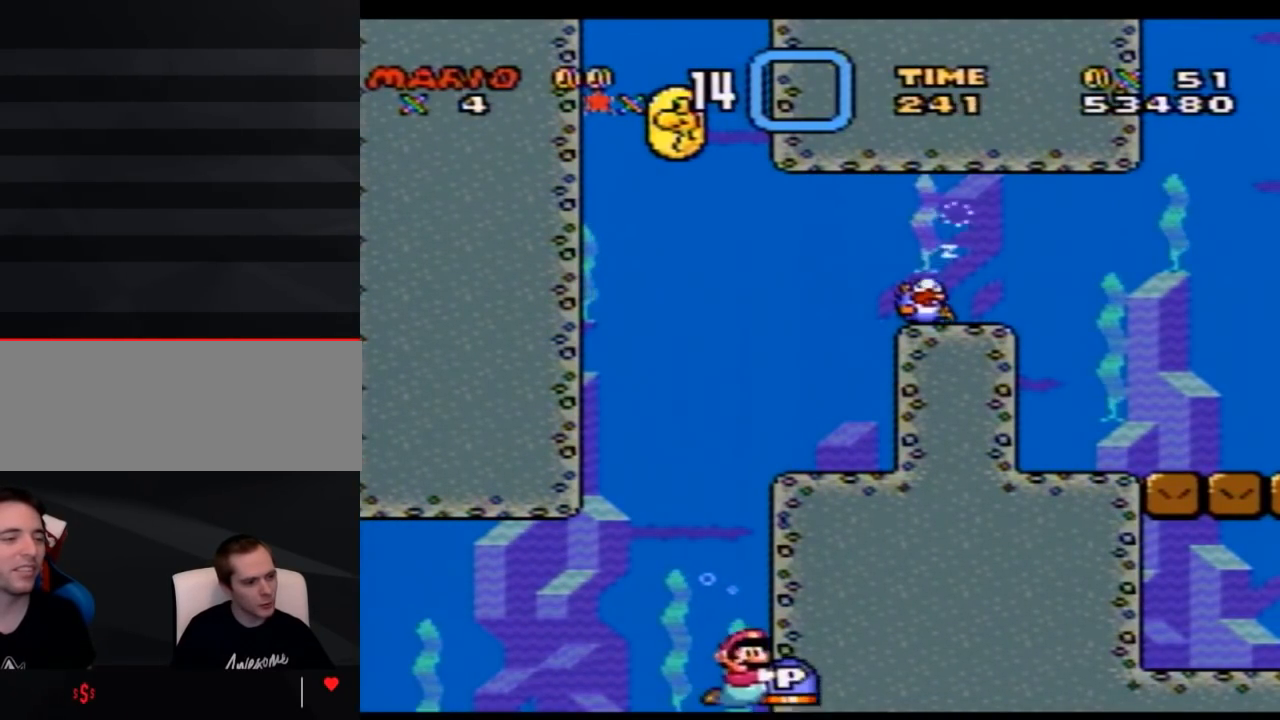
{"buttons": ["Y", "DPAD_RIGHT"], "events": []}
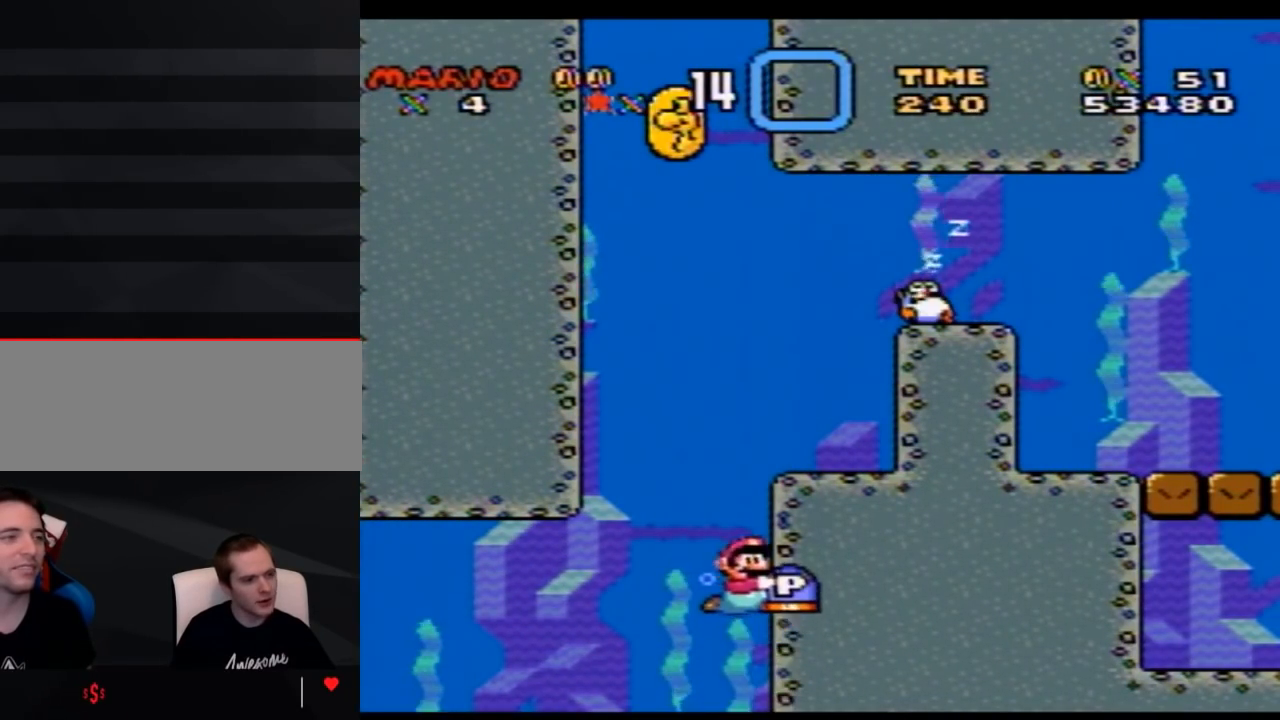
{"buttons": ["Y"], "events": [[367, "DPAD_RIGHT", "up"]]}
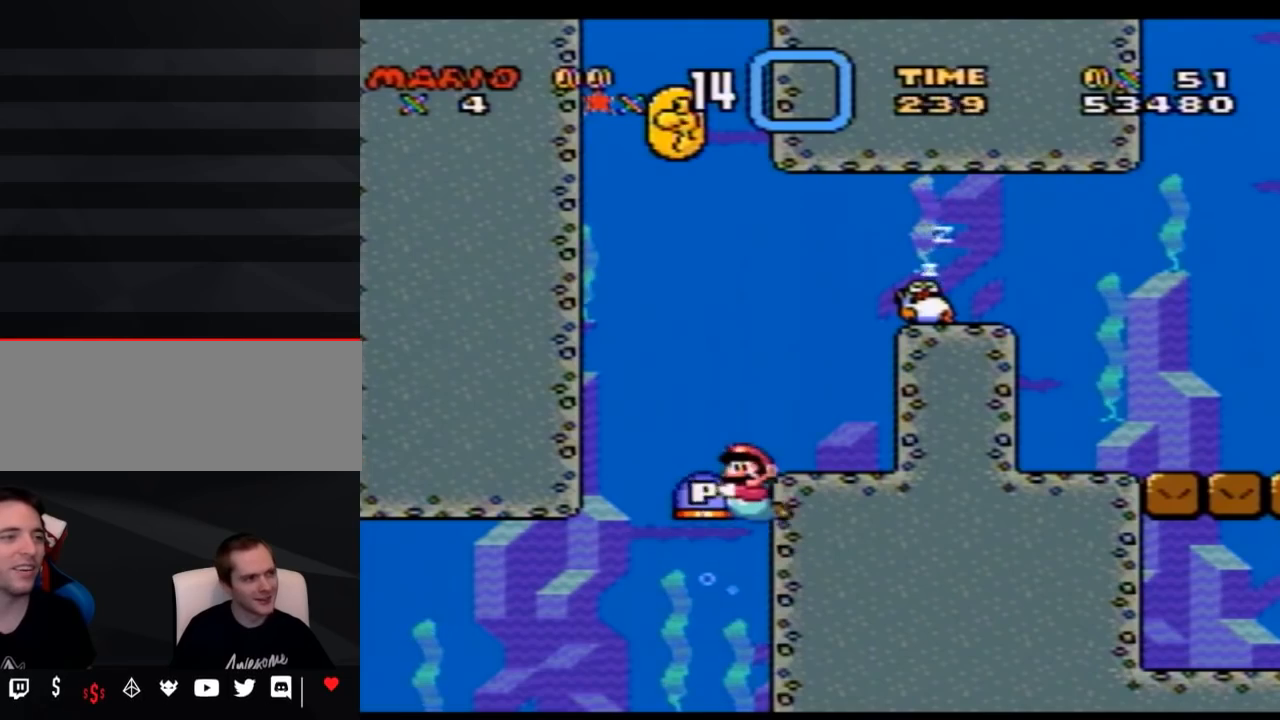
{"buttons": ["Y", "DPAD_RIGHT"], "events": [[333, "DPAD_RIGHT", "down"]]}
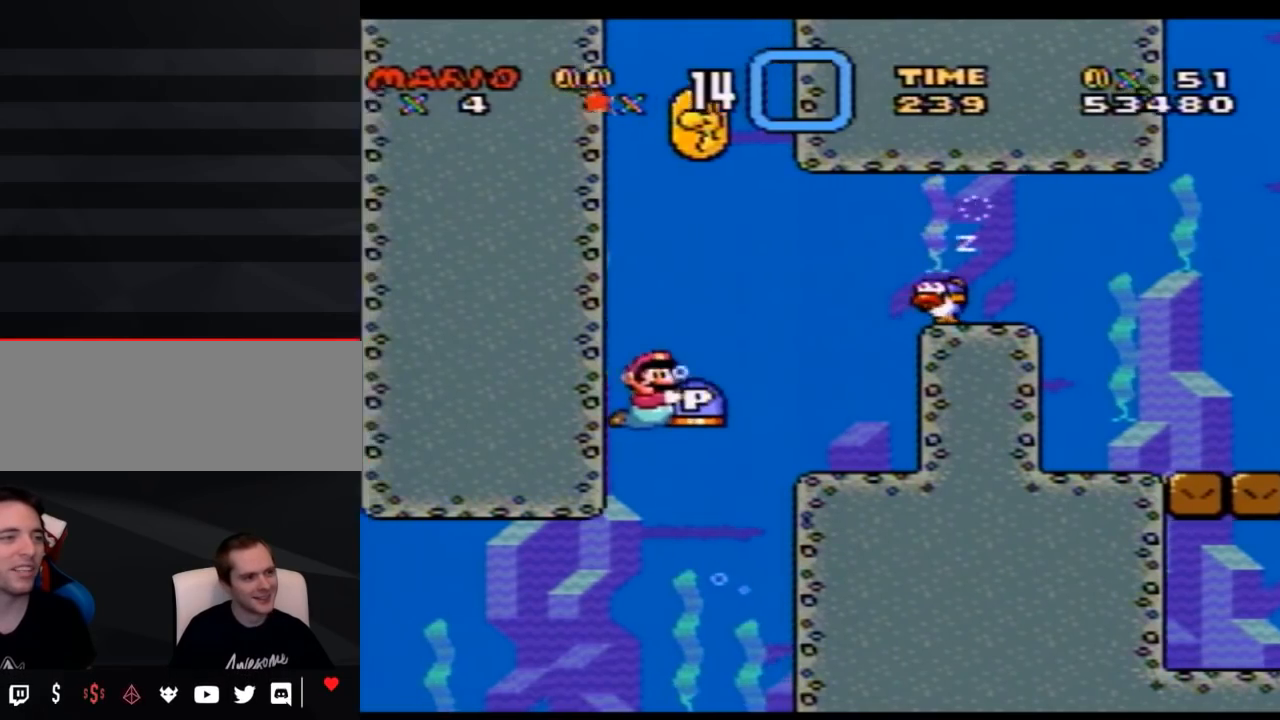
{"buttons": ["Y"], "events": [[50, "DPAD_RIGHT", "up"], [250, "DPAD_RIGHT", "down"], [367, "DPAD_RIGHT", "up"]]}
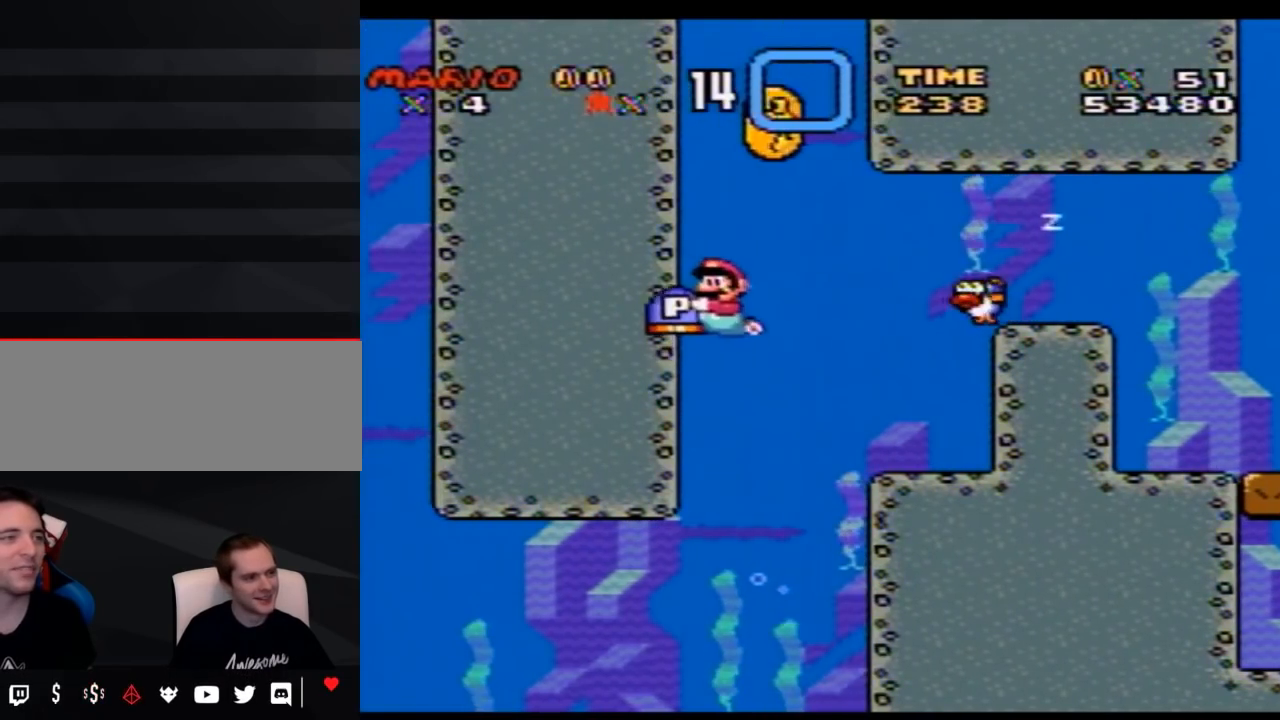
{"buttons": ["Y"], "events": [[50, "DPAD_RIGHT", "down"], [183, "DPAD_RIGHT", "up"], [367, "DPAD_RIGHT", "down"], [467, "DPAD_RIGHT", "up"]]}
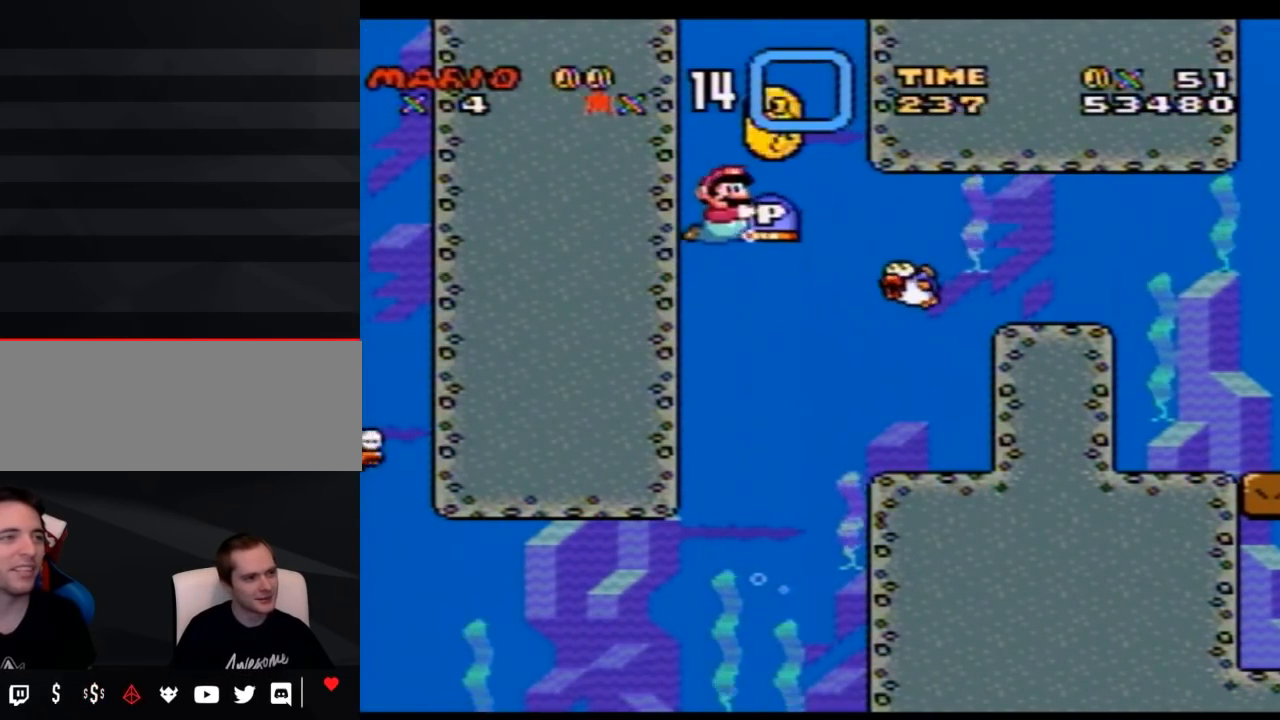
{"buttons": ["Y", "DPAD_RIGHT"], "events": [[83, "DPAD_RIGHT", "down"]]}
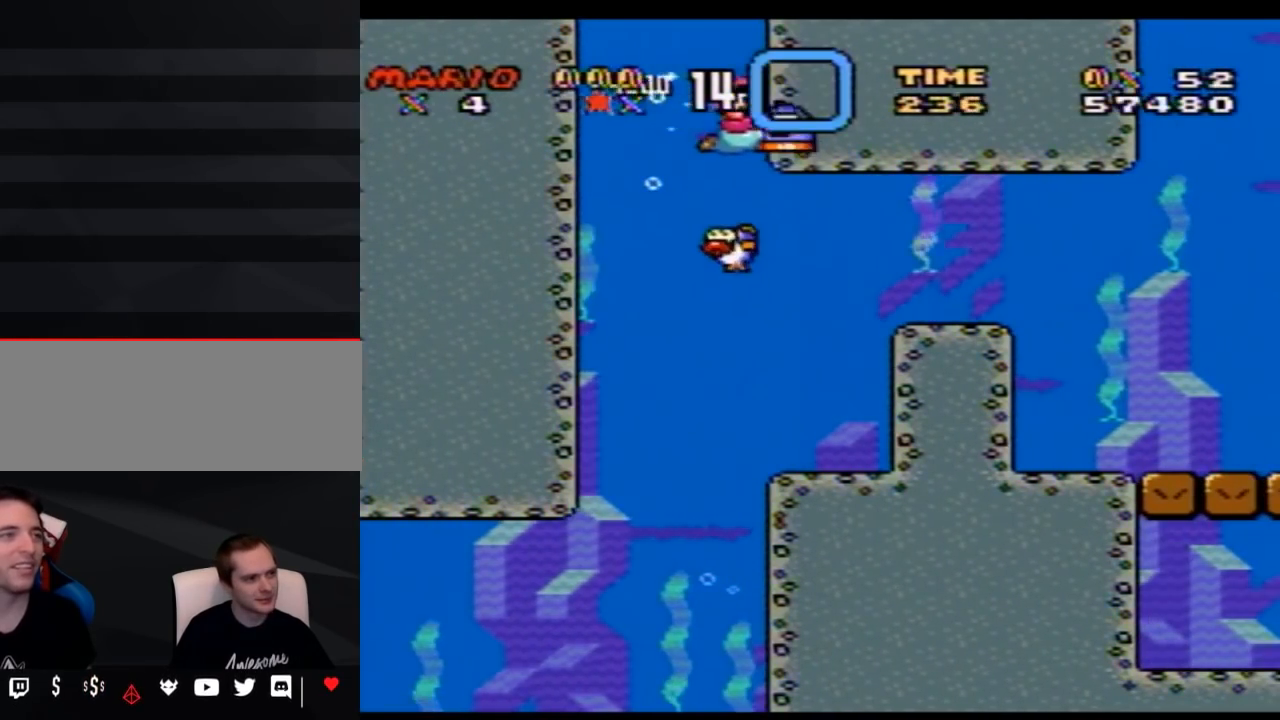
{"buttons": ["Y", "DPAD_DOWN", "DPAD_RIGHT"], "events": [[83, "DPAD_DOWN", "down"]]}
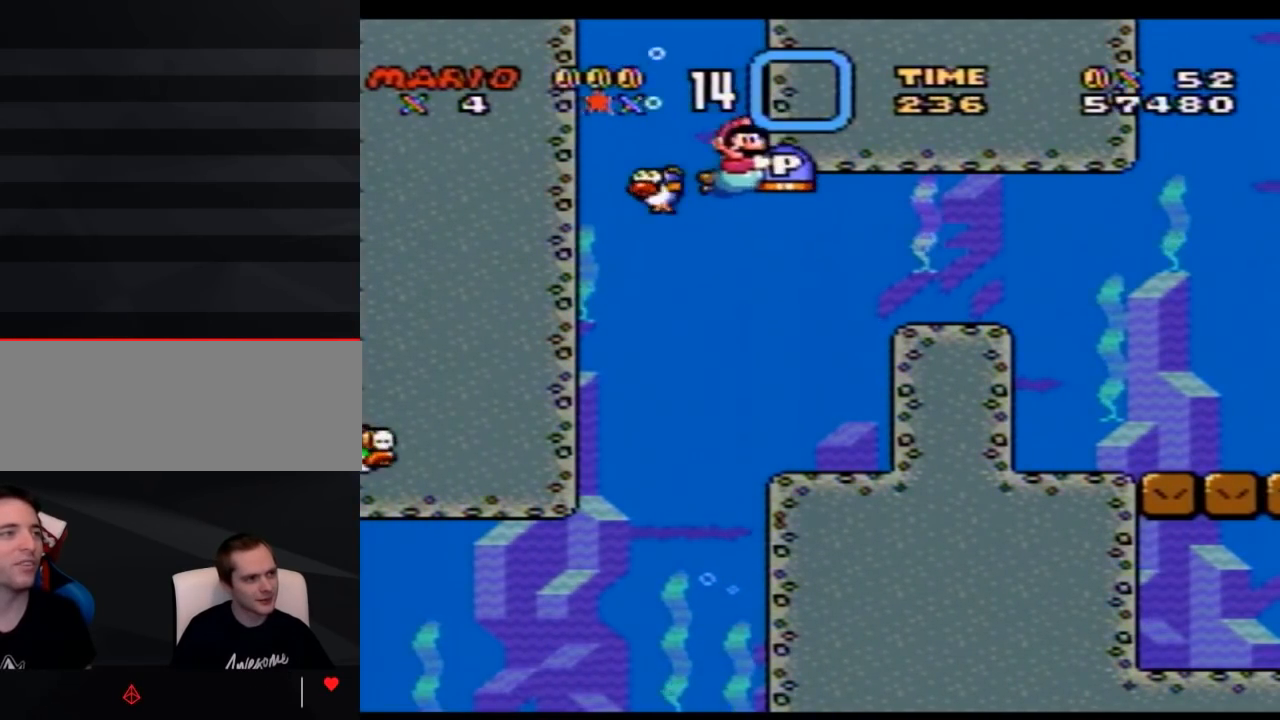
{"buttons": ["Y", "DPAD_RIGHT"], "events": [[150, "DPAD_DOWN", "up"]]}
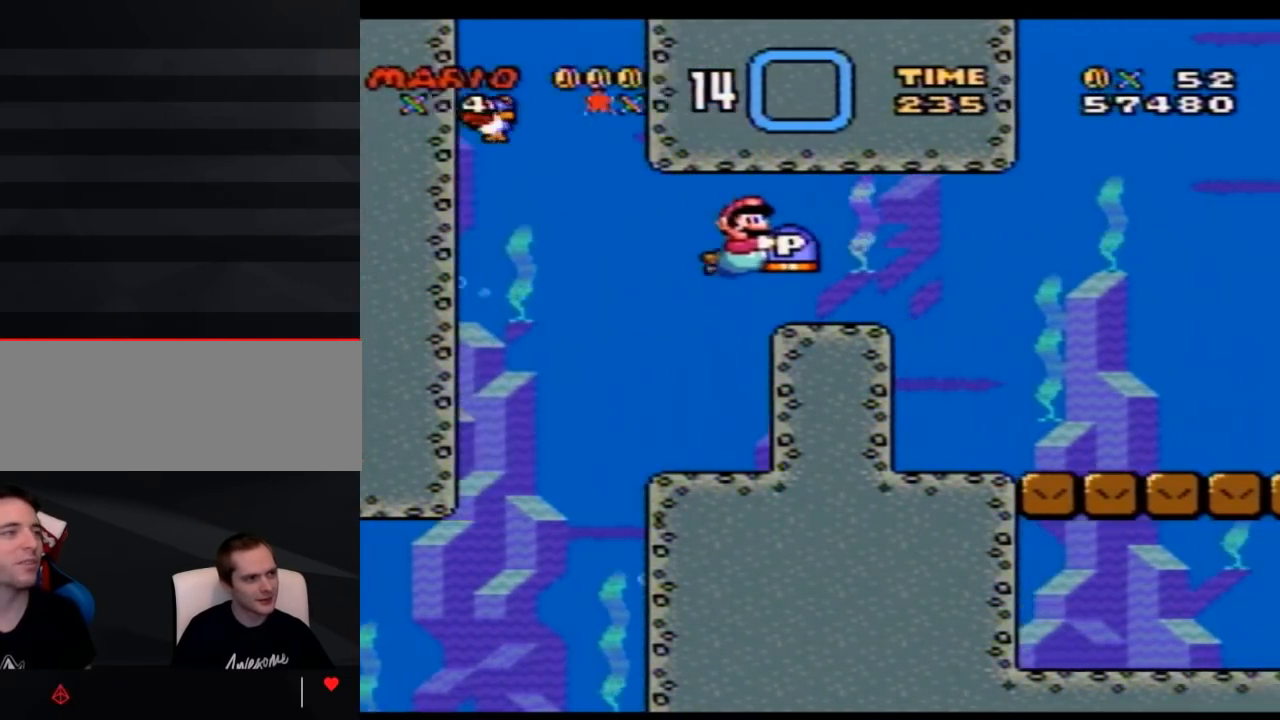
{"buttons": ["Y", "DPAD_RIGHT"], "events": [[183, "DPAD_DOWN", "down"], [500, "DPAD_DOWN", "up"]]}
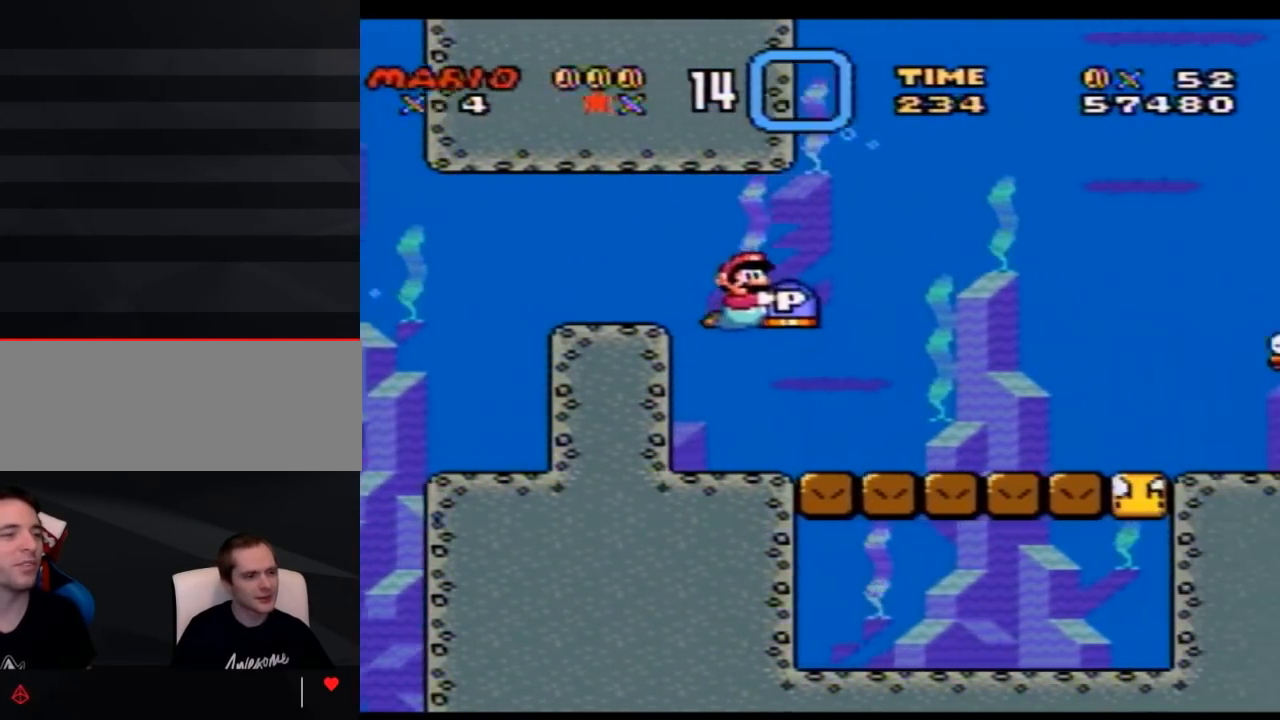
{"buttons": ["DPAD_RIGHT"], "events": [[83, "DPAD_DOWN", "down"], [150, "Y", "up"], [283, "B", "down"], [333, "DPAD_DOWN", "up"], [433, "B", "up"]]}
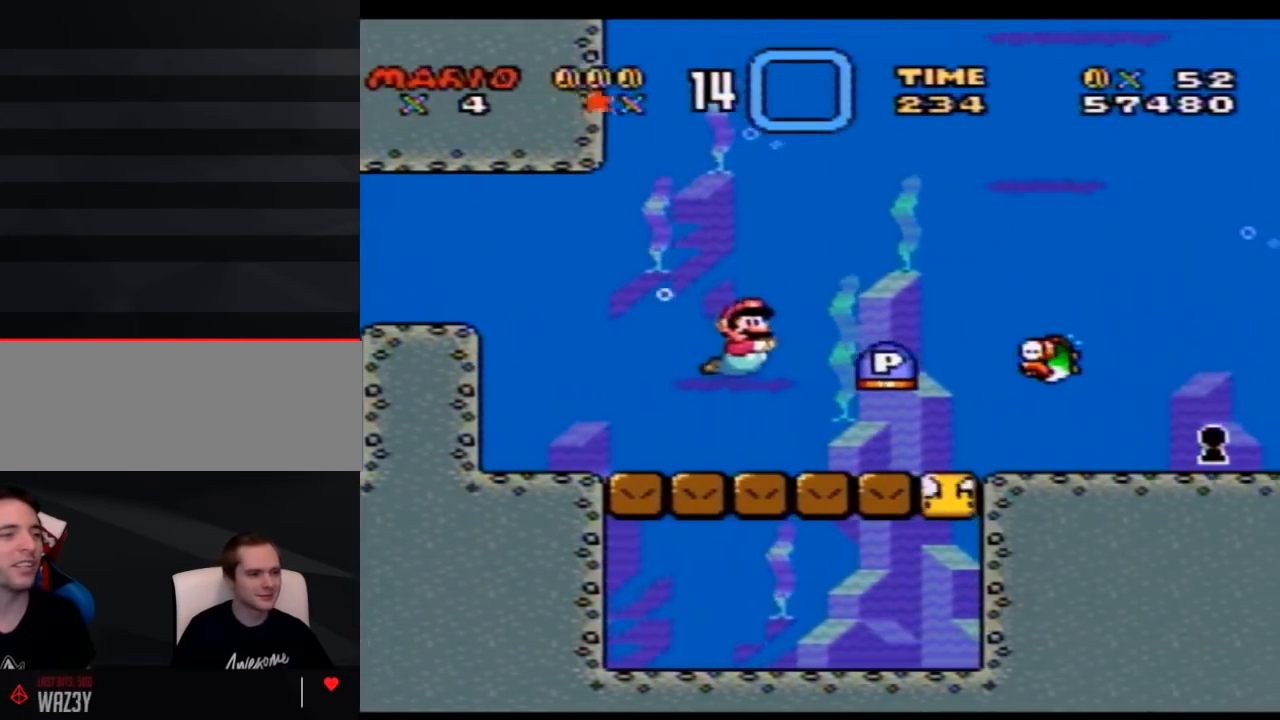
{"buttons": ["DPAD_RIGHT"], "events": [[50, "B", "down"], [150, "B", "up"], [217, "B", "down"], [283, "B", "up"]]}
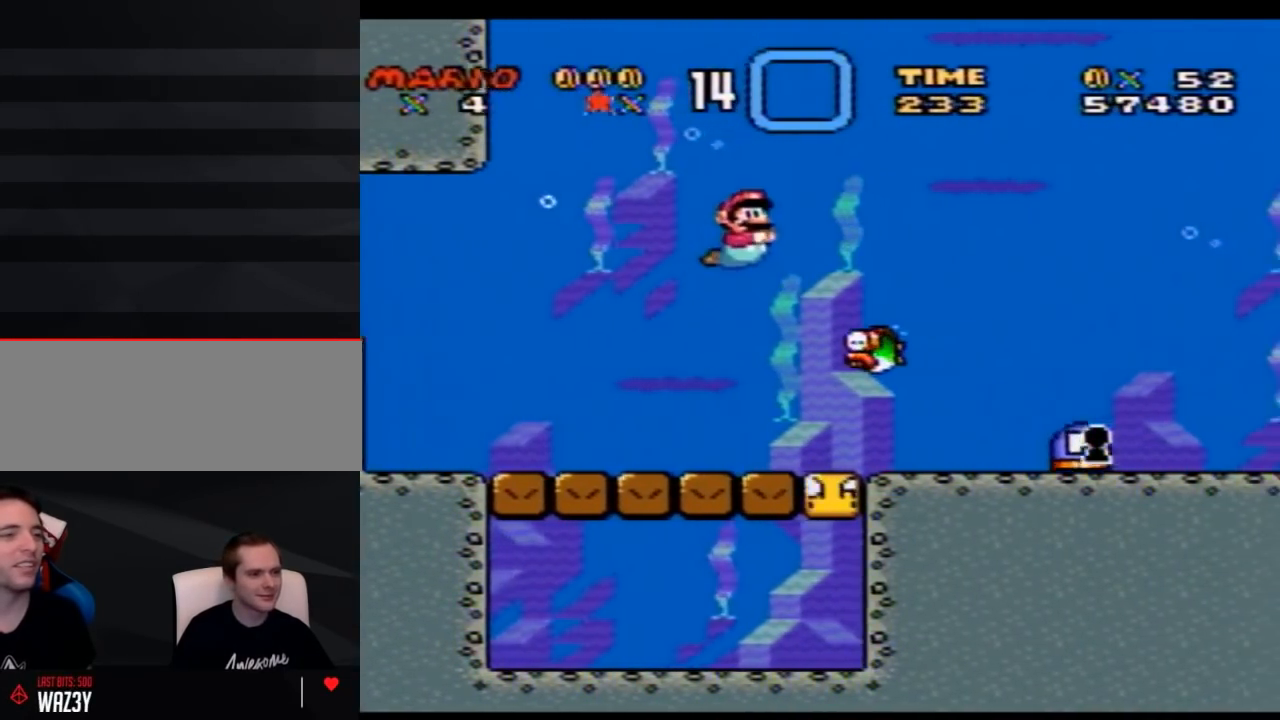
{"buttons": ["DPAD_RIGHT"], "events": []}
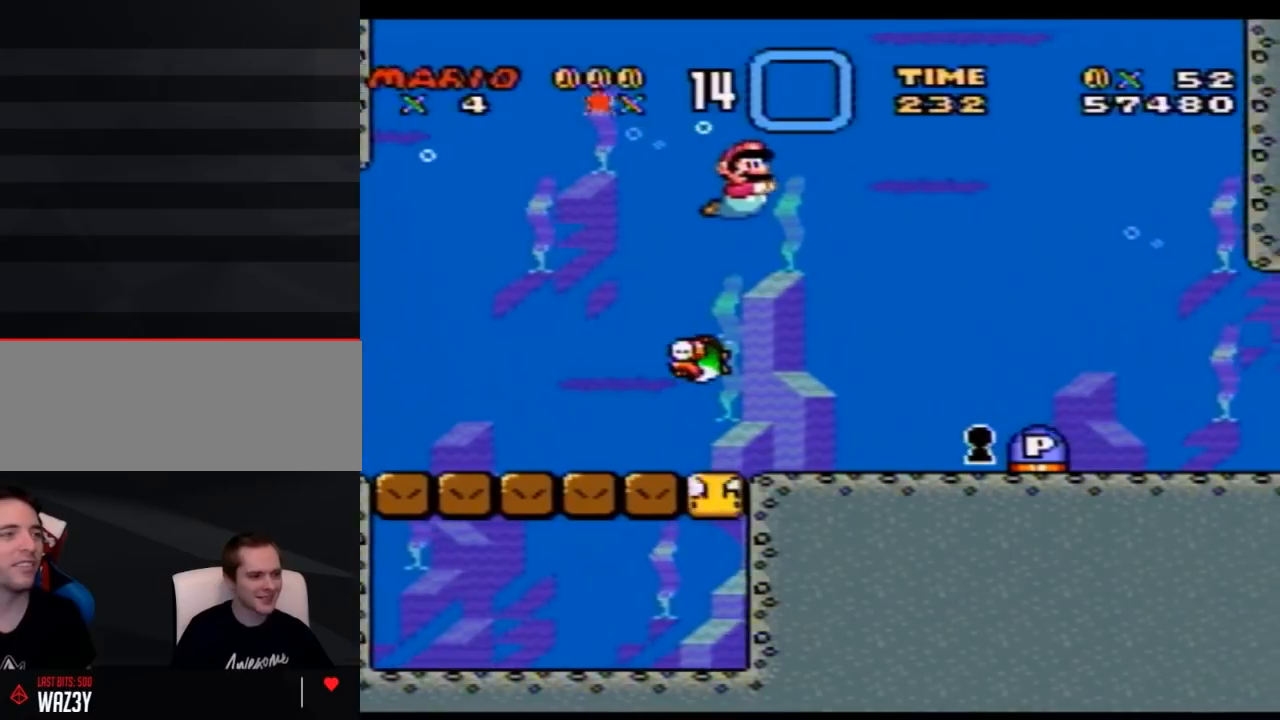
{"buttons": ["DPAD_RIGHT"], "events": []}
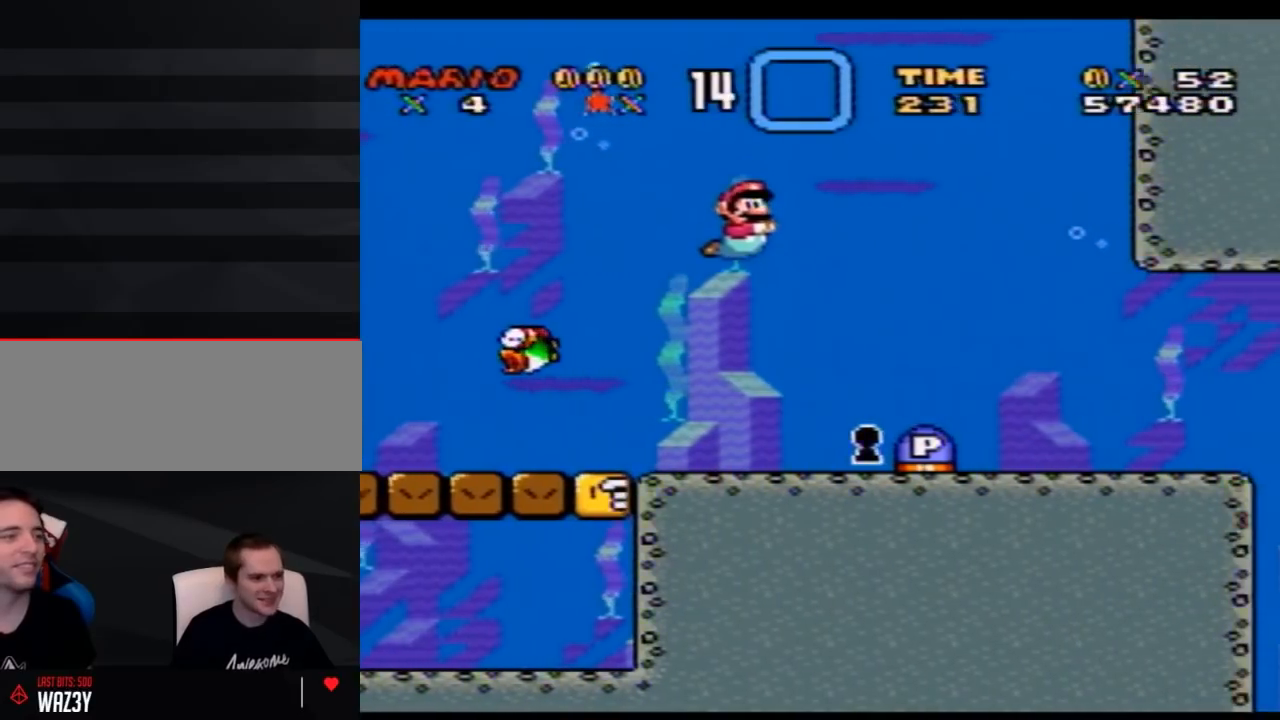
{"buttons": ["DPAD_RIGHT"], "events": []}
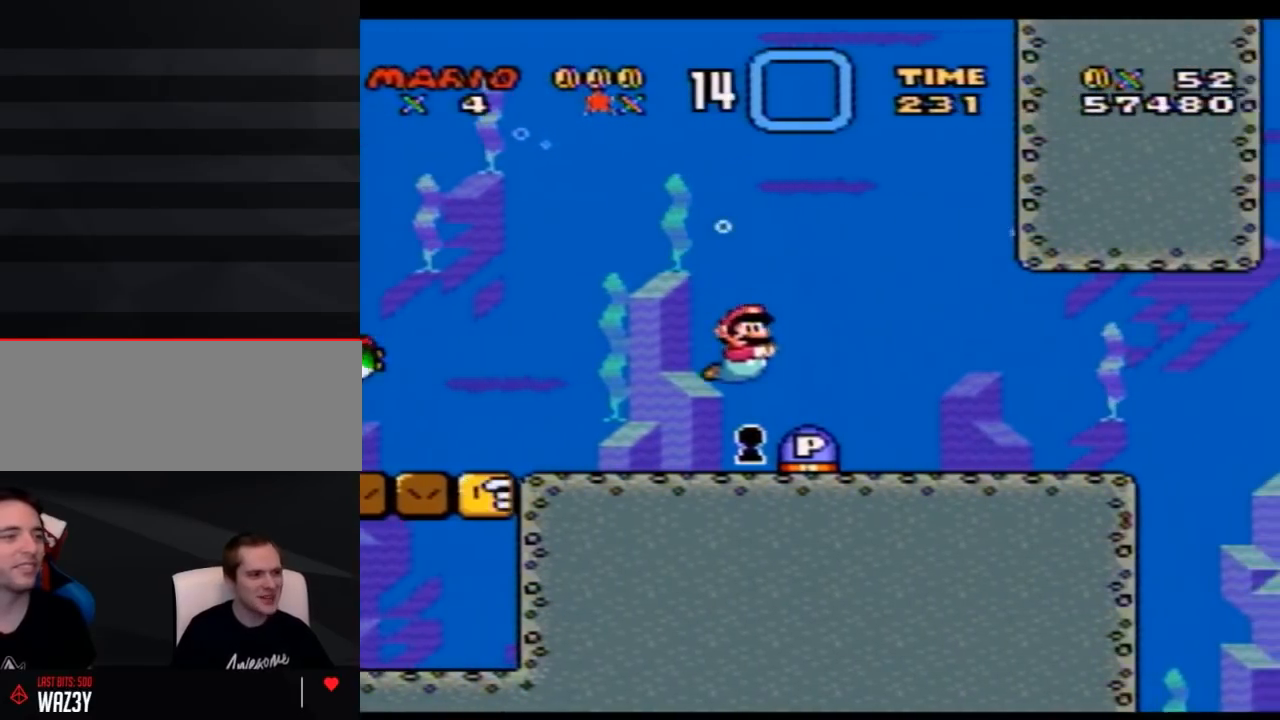
{"buttons": ["B"], "events": [[83, "DPAD_RIGHT", "up"], [433, "B", "down"]]}
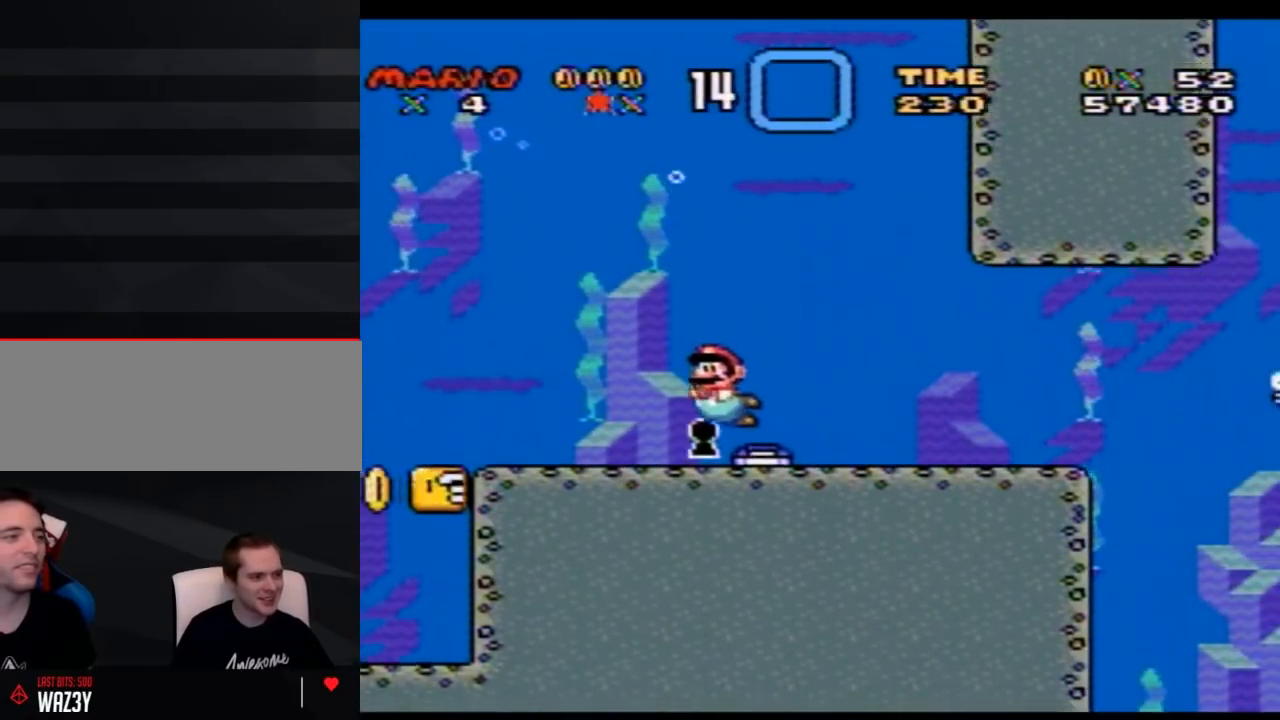
{"buttons": [], "events": [[33, "B", "up"]]}
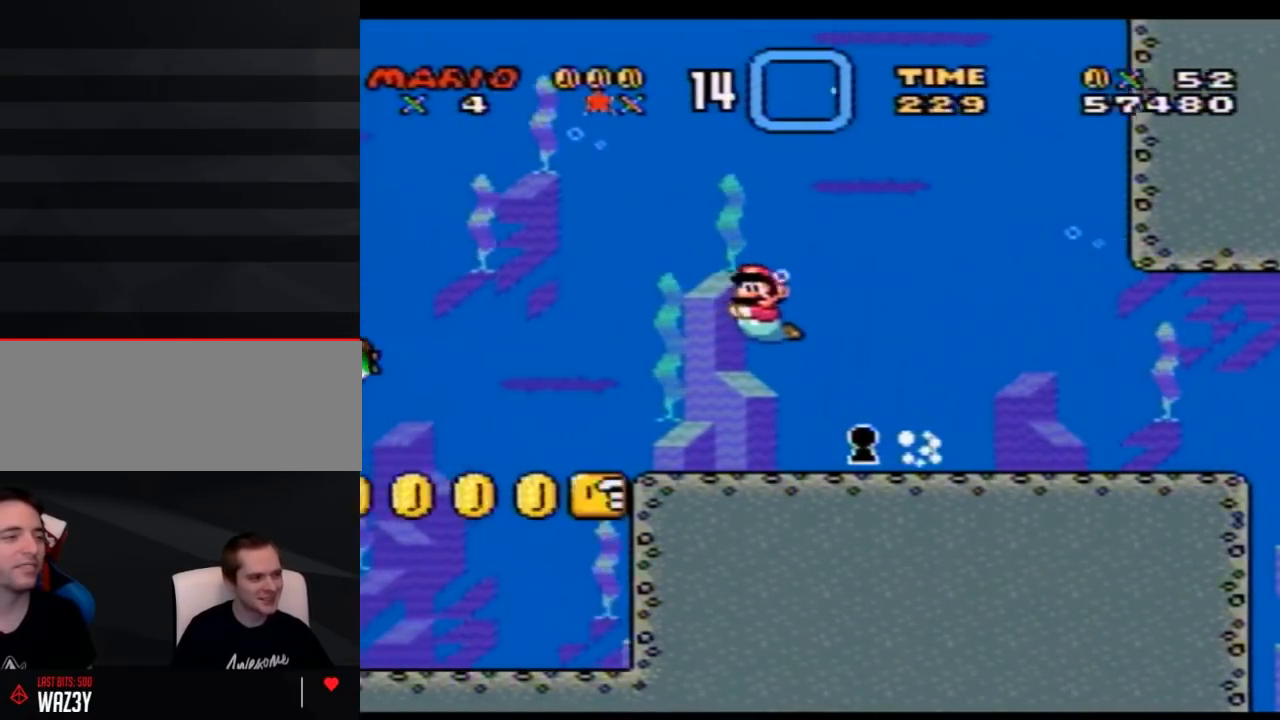
{"buttons": ["Y"], "events": [[433, "Y", "down"]]}
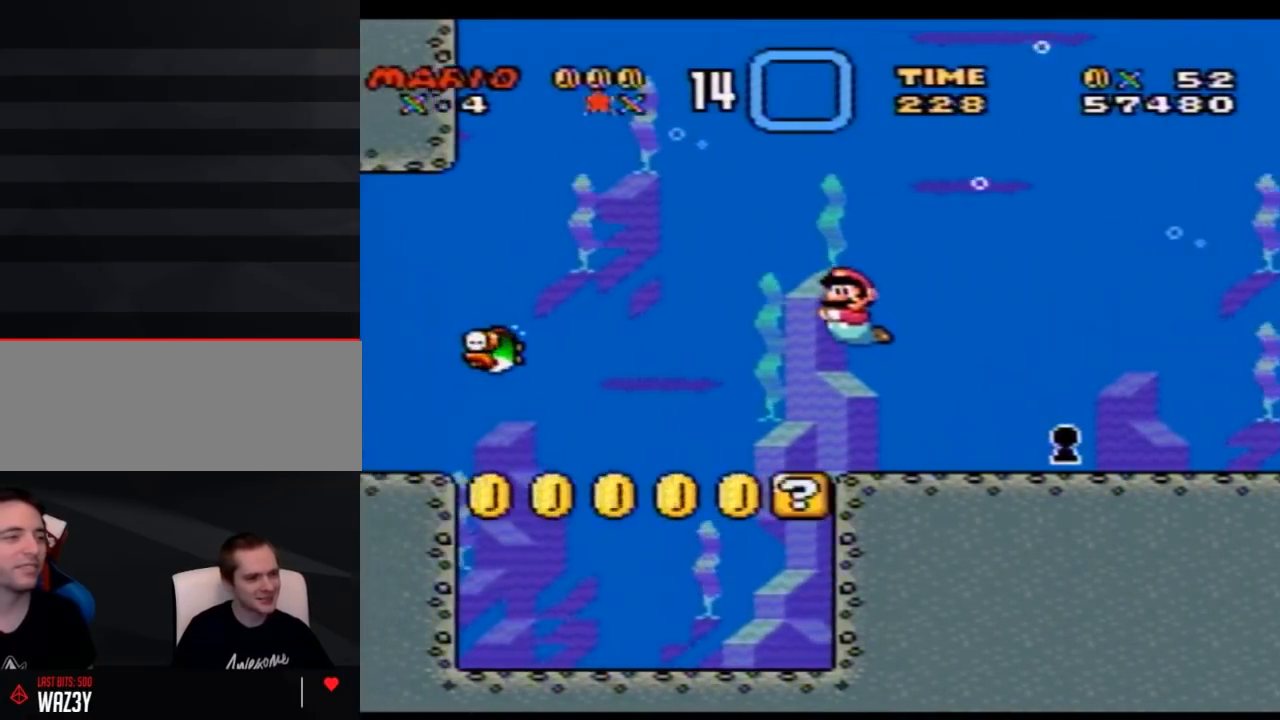
{"buttons": ["Y", "DPAD_RIGHT"], "events": [[500, "DPAD_RIGHT", "down"]]}
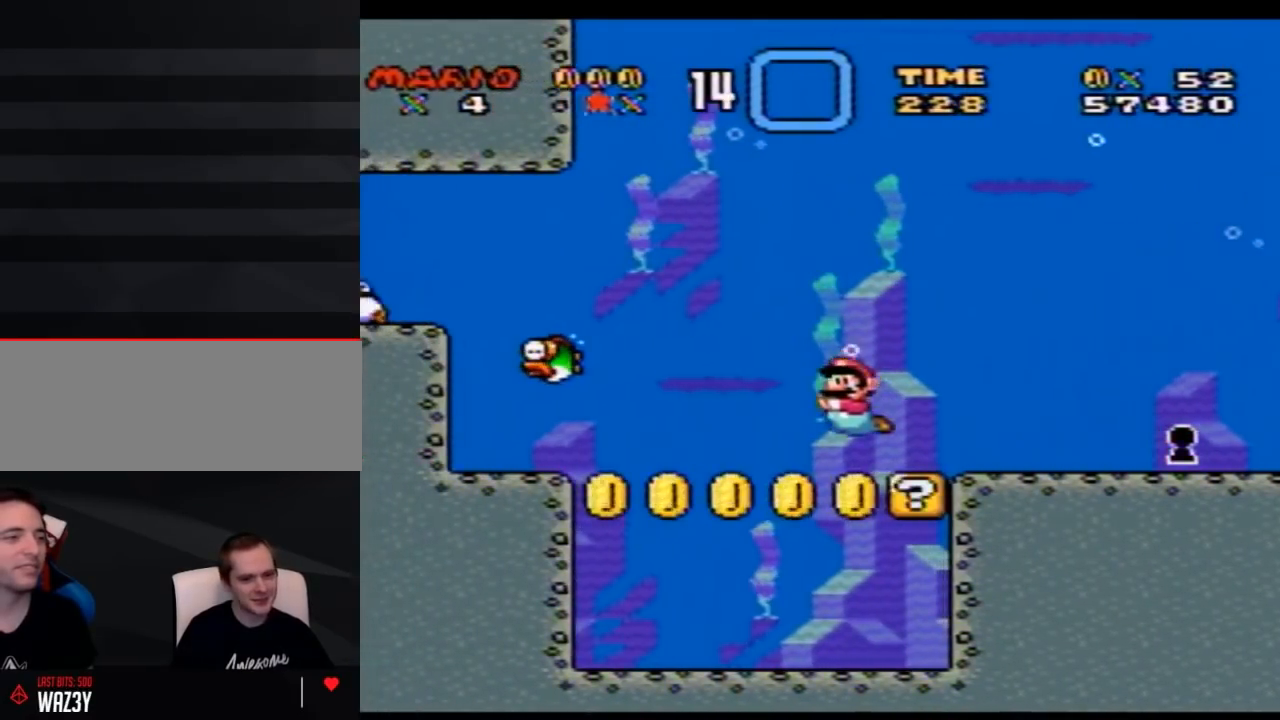
{"buttons": ["Y", "DPAD_RIGHT"], "events": []}
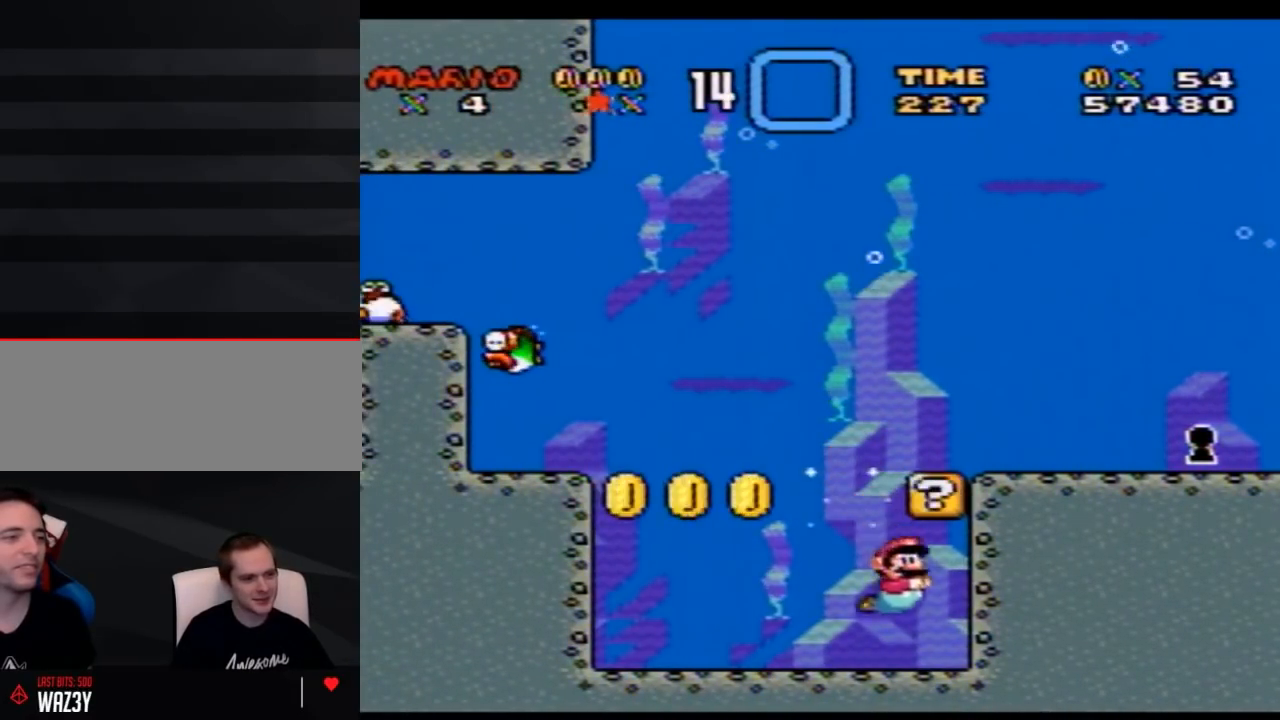
{"buttons": ["B", "Y"], "events": [[33, "B", "down"], [67, "DPAD_RIGHT", "up"], [117, "B", "up"], [183, "B", "down"], [283, "B", "up"], [333, "B", "down"], [400, "B", "up"], [500, "B", "down"]]}
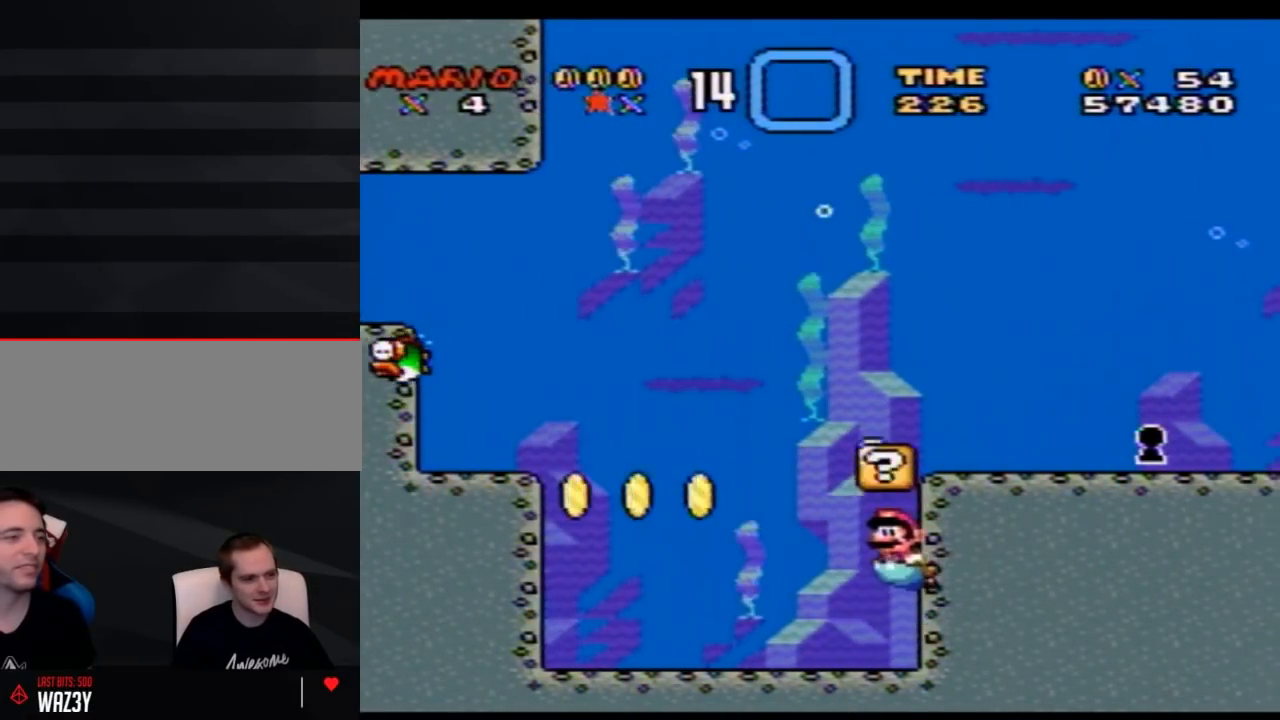
{"buttons": ["Y"], "events": [[83, "B", "up"], [333, "B", "down"], [433, "B", "up"]]}
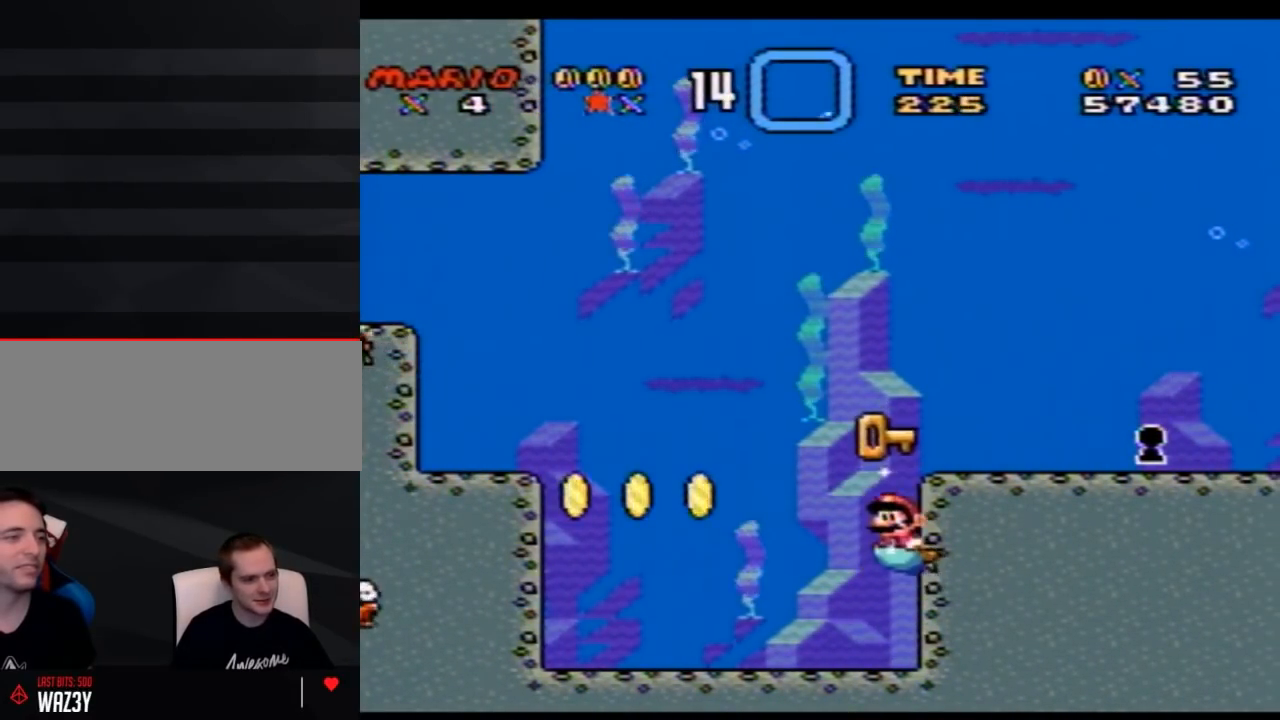
{"buttons": ["Y", "DPAD_RIGHT"], "events": [[117, "B", "down"], [117, "DPAD_RIGHT", "down"], [250, "B", "up"]]}
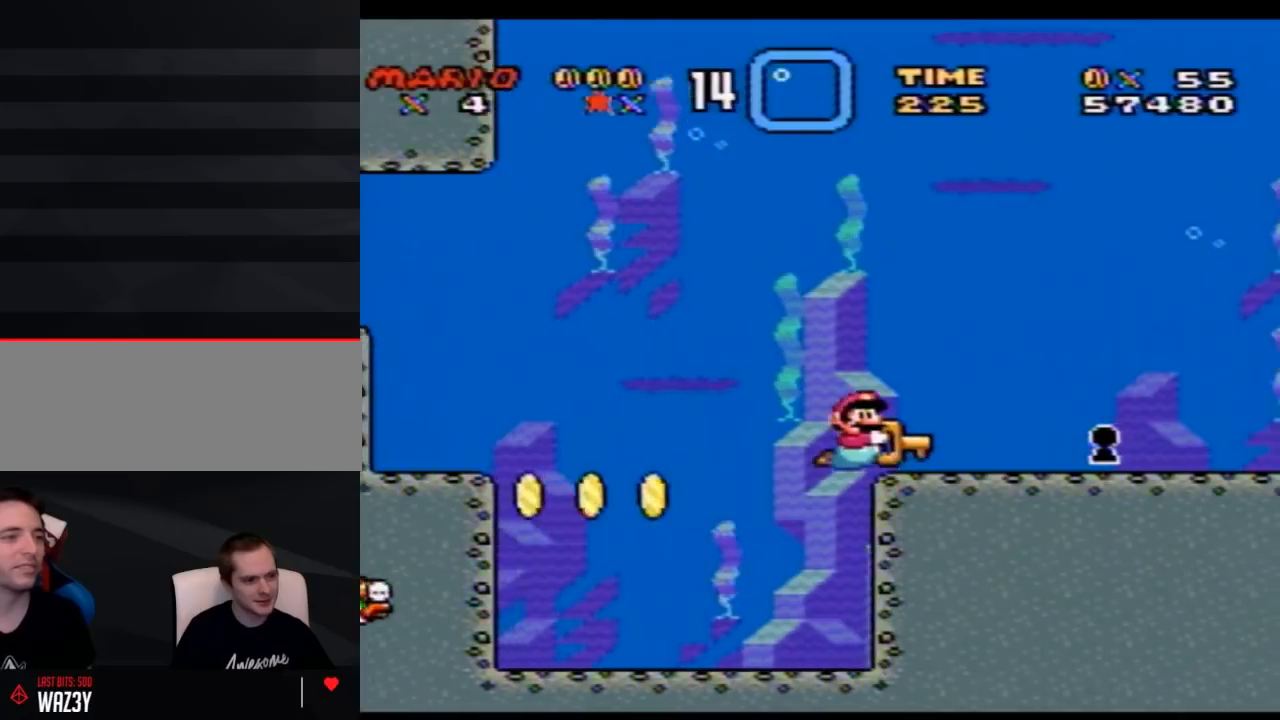
{"buttons": ["Y", "DPAD_RIGHT"], "events": [[83, "DPAD_DOWN", "down"], [250, "DPAD_DOWN", "up"], [400, "DPAD_DOWN", "down"], [500, "DPAD_DOWN", "up"]]}
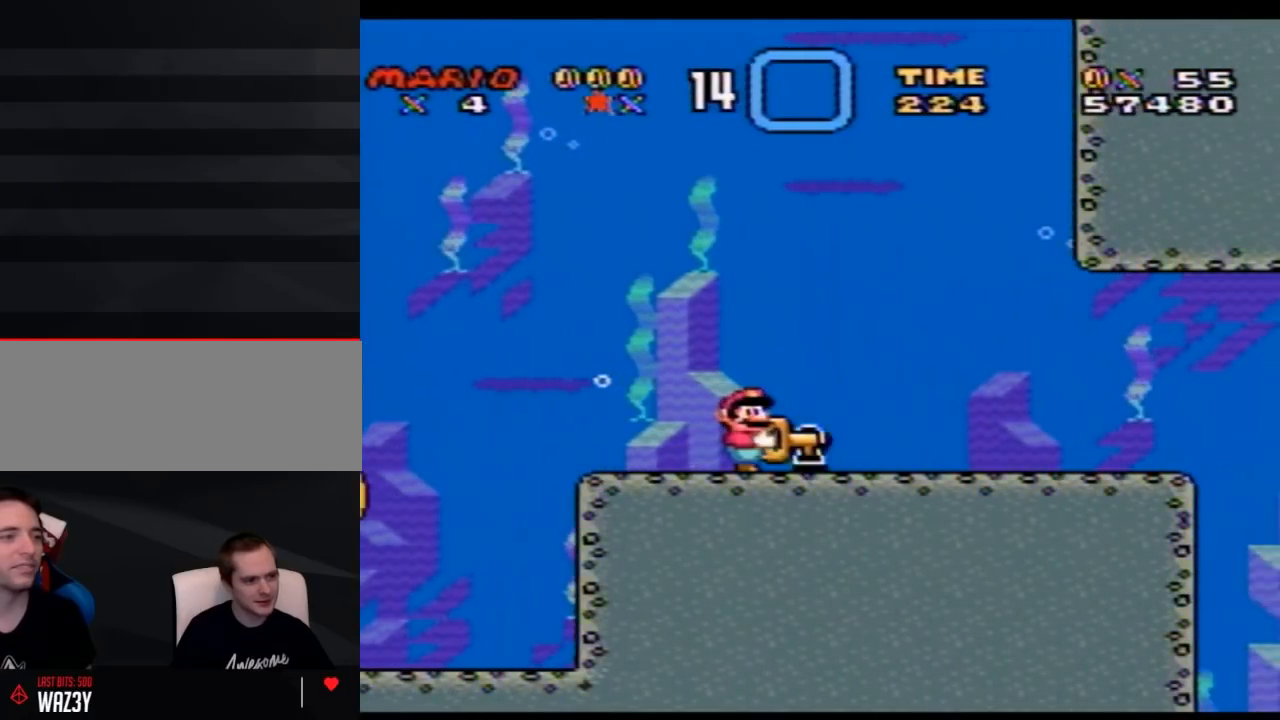
{"buttons": [], "events": [[33, "DPAD_DOWN", "down"], [83, "DPAD_RIGHT", "up"], [117, "DPAD_DOWN", "up"], [300, "Y", "up"]]}